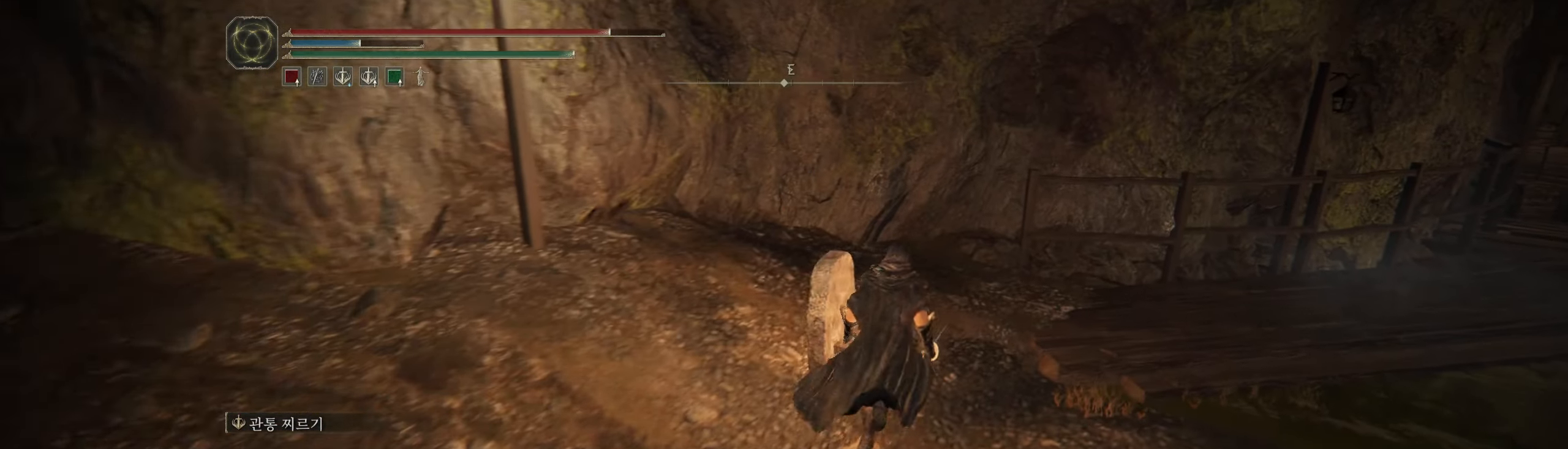
Gameplay with a controller (Xbox layout); each line is a JSON object with the inputs held at the frame after it. "events" lists button and stick changes between this image and that frame as [ms after this image, input, new state], when the widget could be followed in between. Not read: DPAD_DOWN DPAD_LEFT DPAD_RIGHT DPAD_UP L1 L3 R1 R3 TOUCHPAD other_buttons right_stick.
{"buttons": [], "left_stick": "up", "events": []}
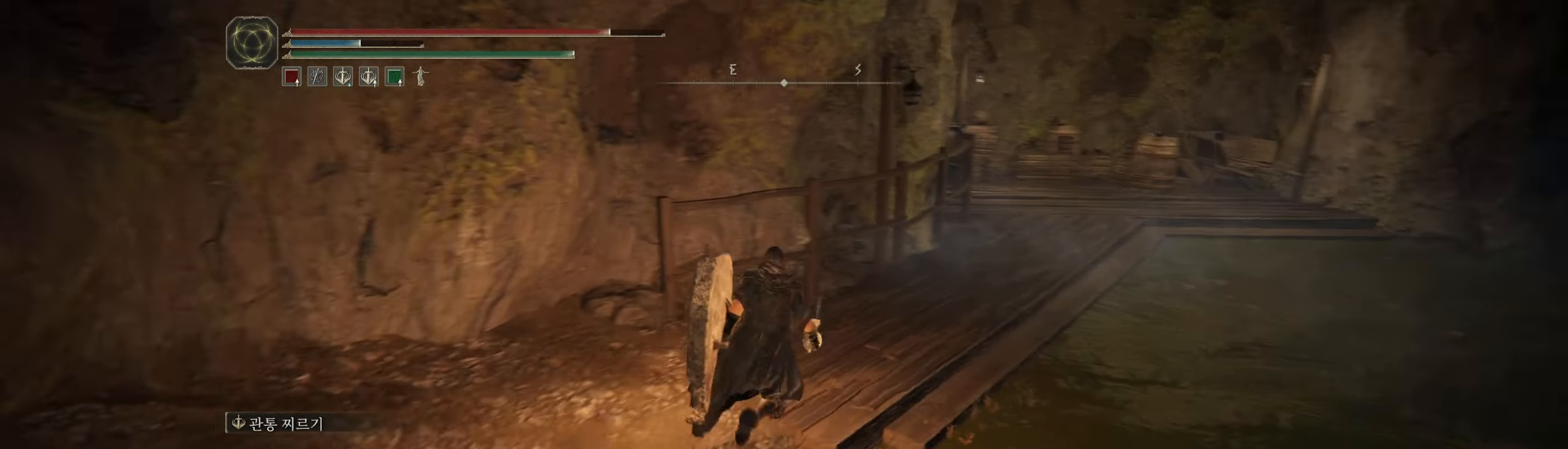
{"buttons": [], "left_stick": "up", "events": []}
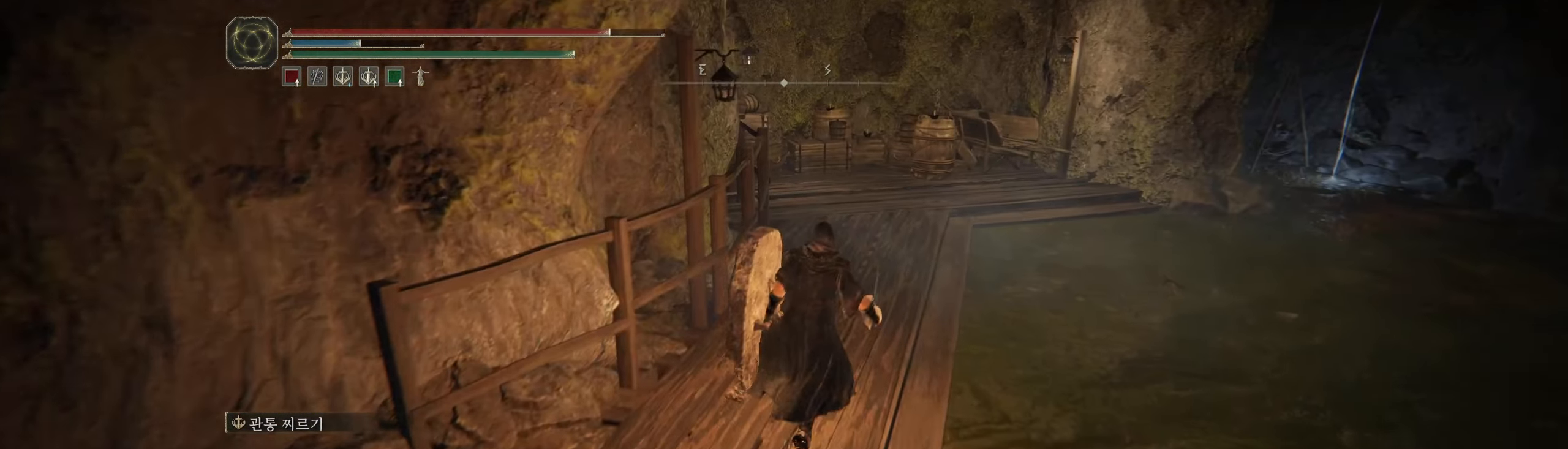
{"buttons": [], "left_stick": "up", "events": []}
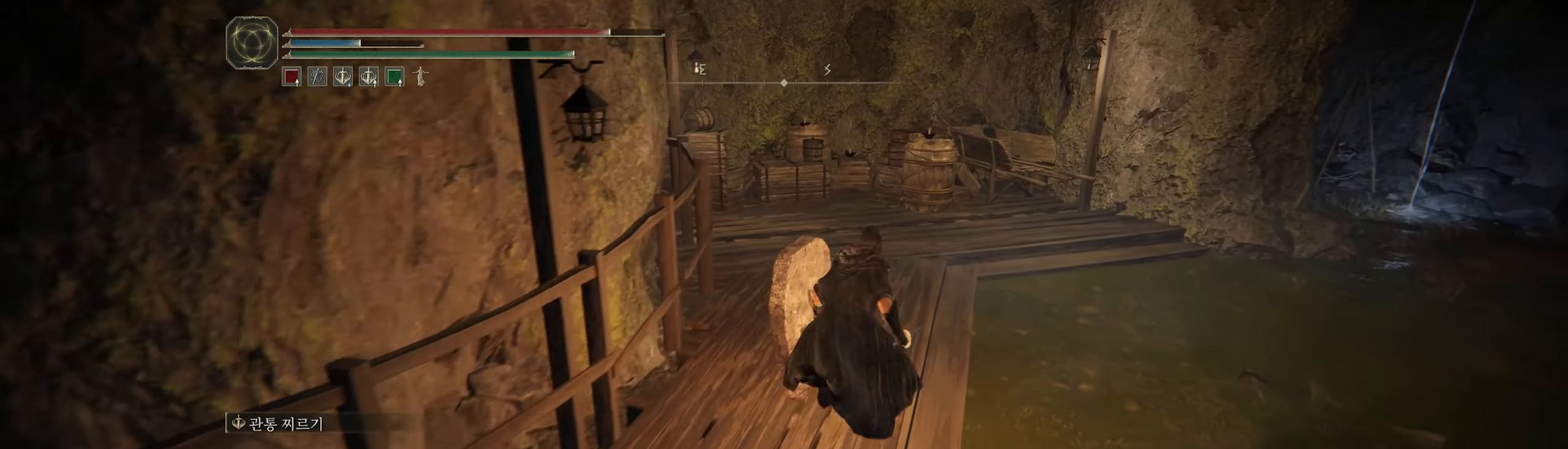
{"buttons": [], "left_stick": "up-left", "events": [[483, "left_stick", "up-left"]]}
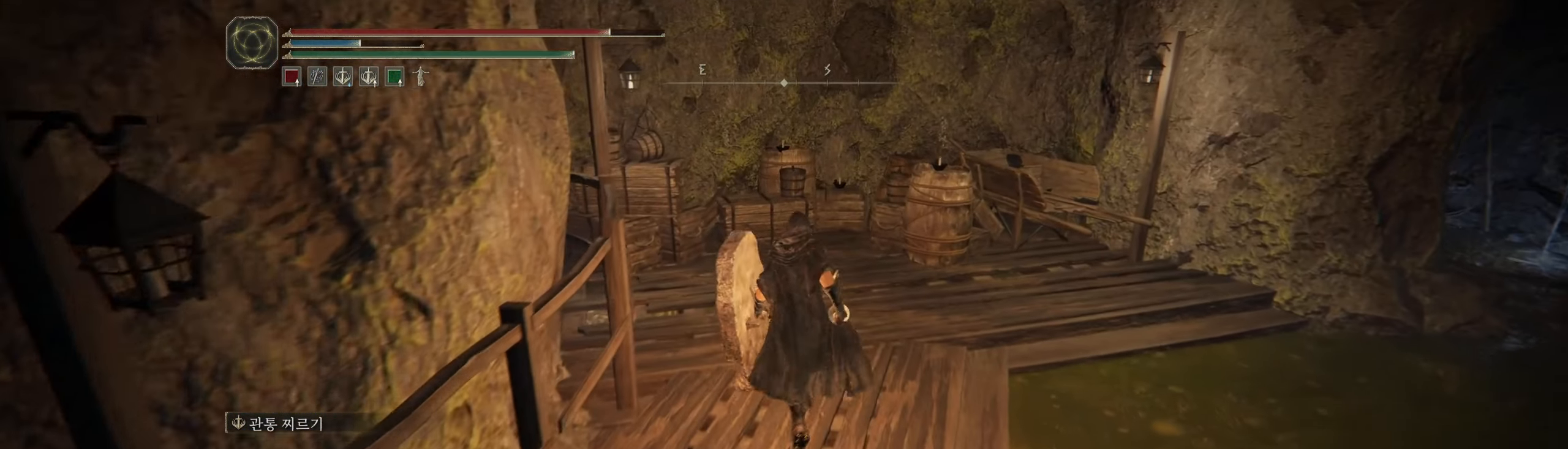
{"buttons": ["B"], "left_stick": "up-left", "events": [[417, "B", "down"]]}
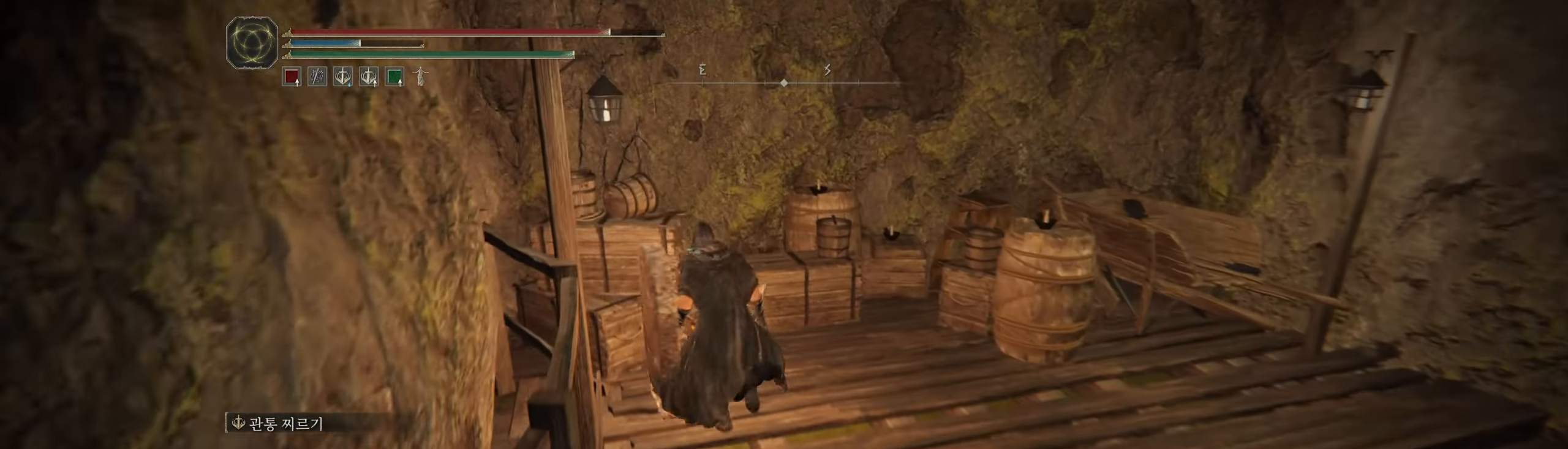
{"buttons": [], "left_stick": "up", "events": [[33, "B", "up"], [100, "left_stick", "up"], [217, "left_stick", "center"], [434, "left_stick", "up"]]}
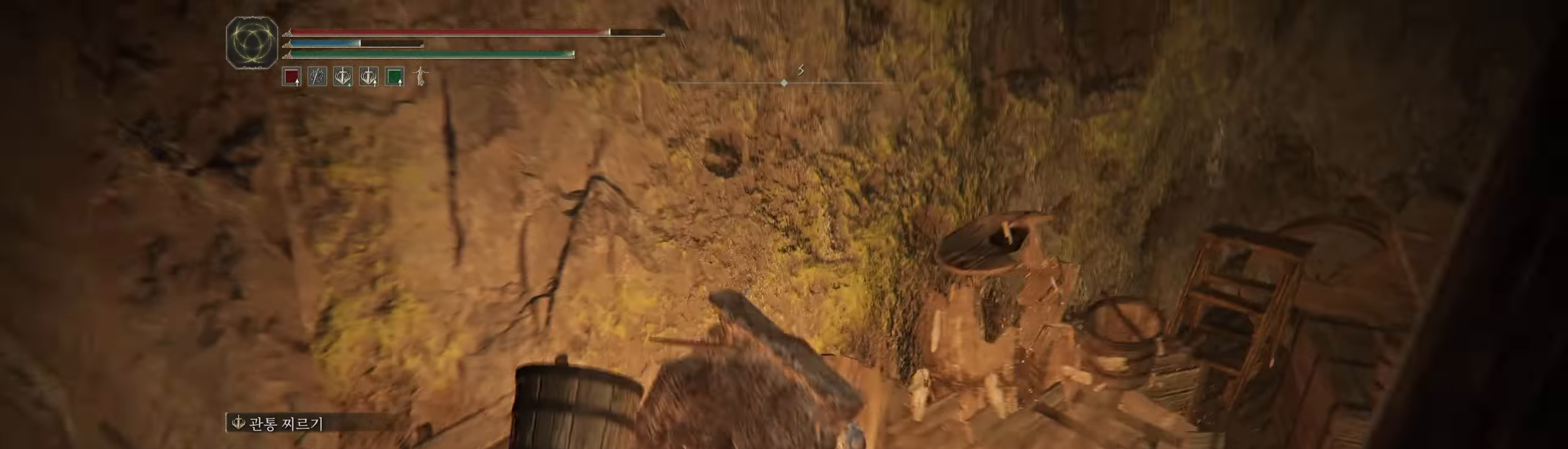
{"buttons": [], "left_stick": "up", "events": [[150, "B", "down"], [284, "B", "up"]]}
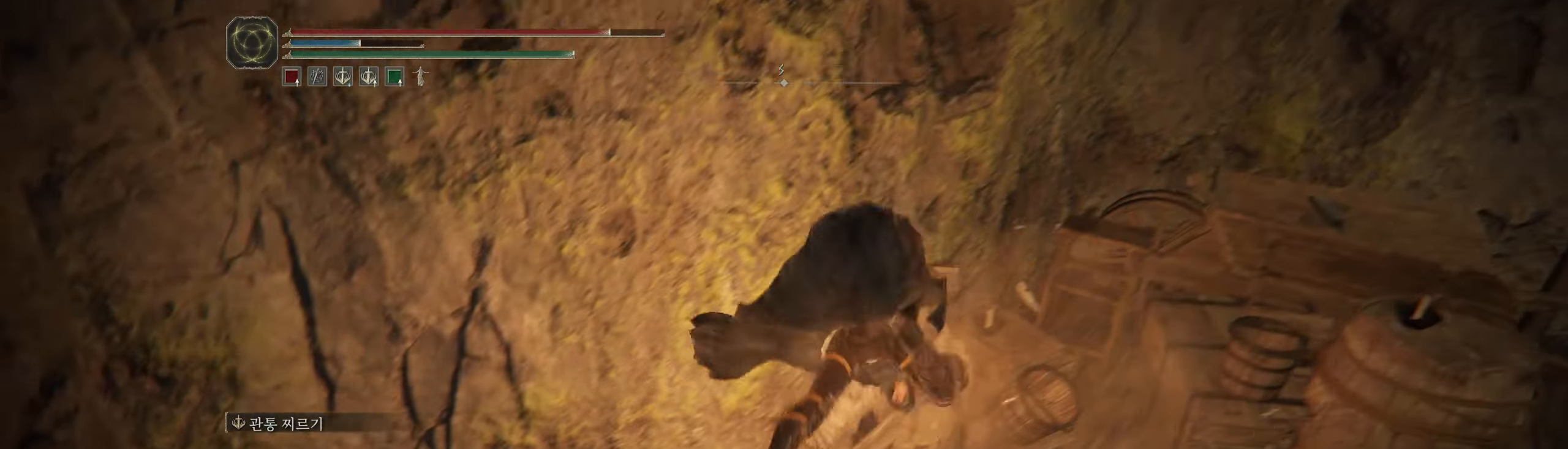
{"buttons": [], "left_stick": "up-right", "events": [[17, "left_stick", "up-right"], [400, "B", "down"], [484, "B", "up"]]}
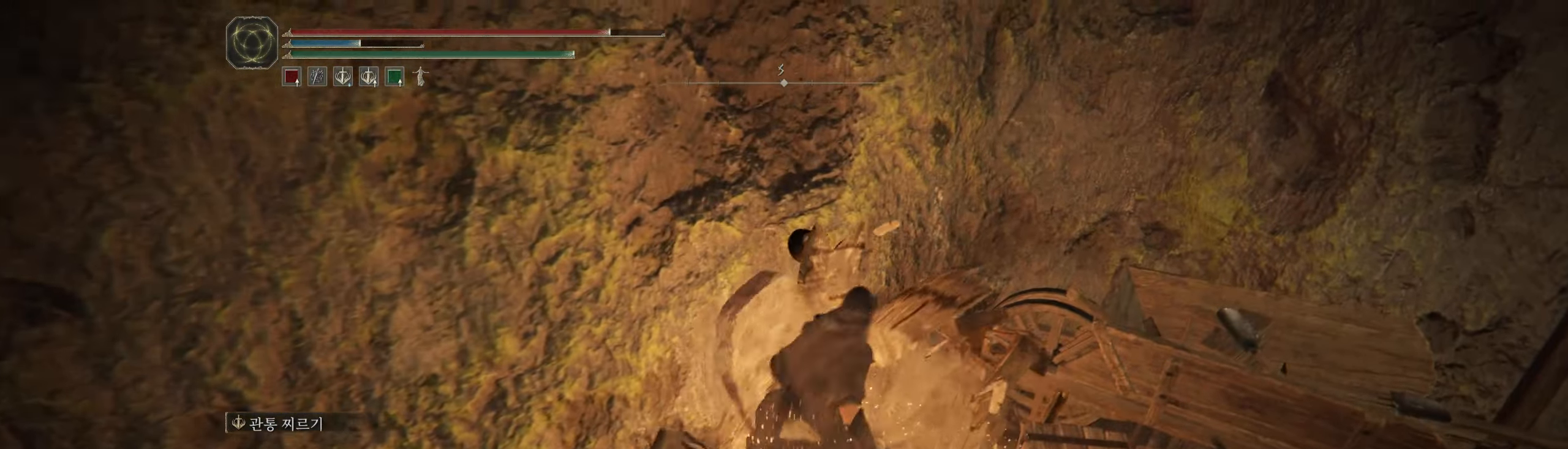
{"buttons": [], "left_stick": "right", "events": [[67, "left_stick", "right"], [167, "left_stick", "center"], [417, "left_stick", "right"]]}
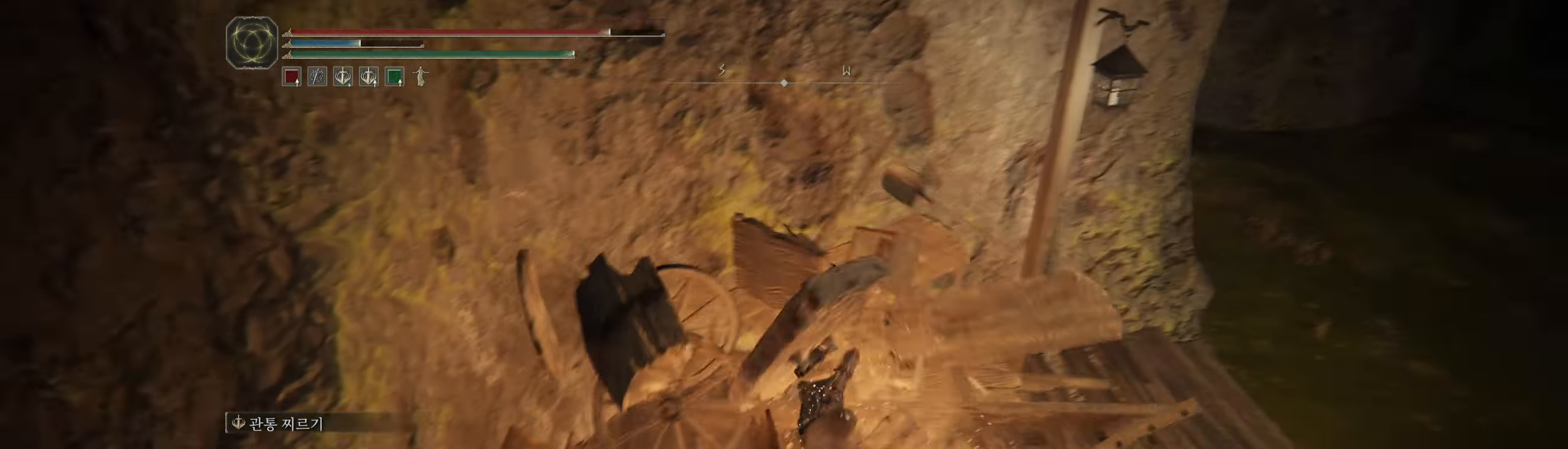
{"buttons": [], "left_stick": "right", "events": []}
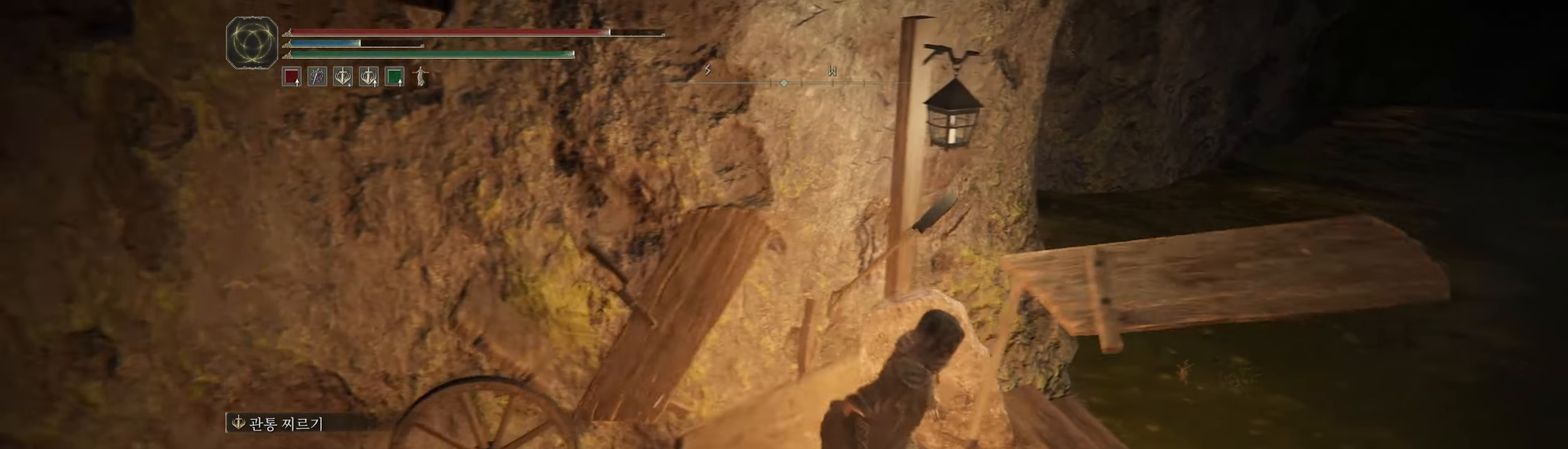
{"buttons": [], "left_stick": "up-right", "events": [[284, "left_stick", "up-right"]]}
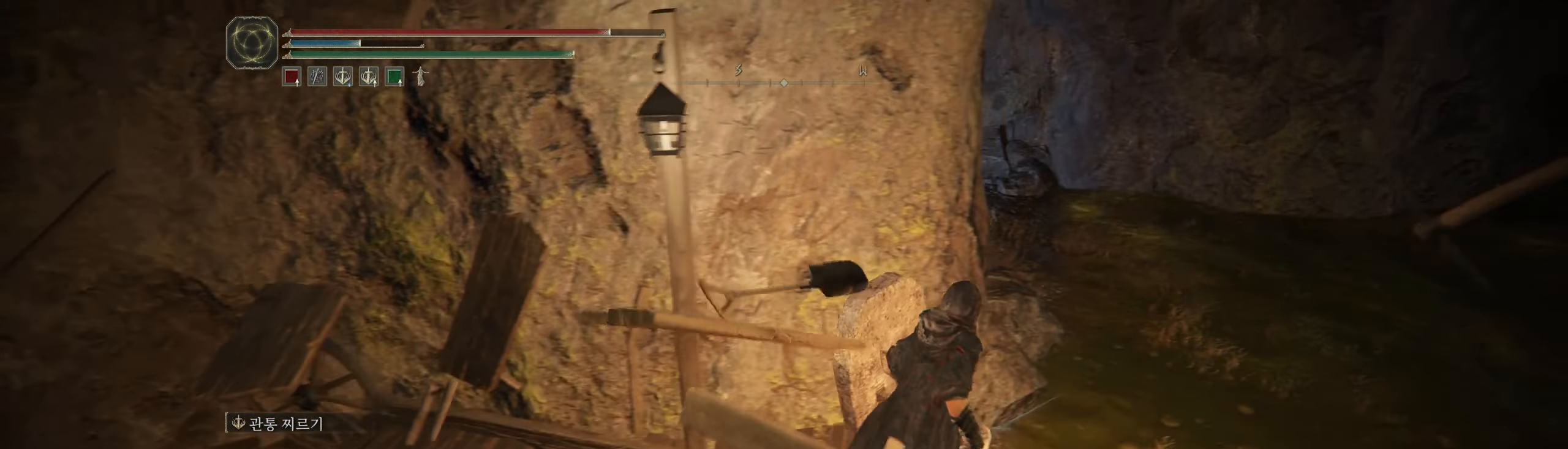
{"buttons": [], "left_stick": "up", "events": [[67, "A", "down"], [184, "A", "up"], [500, "left_stick", "up"]]}
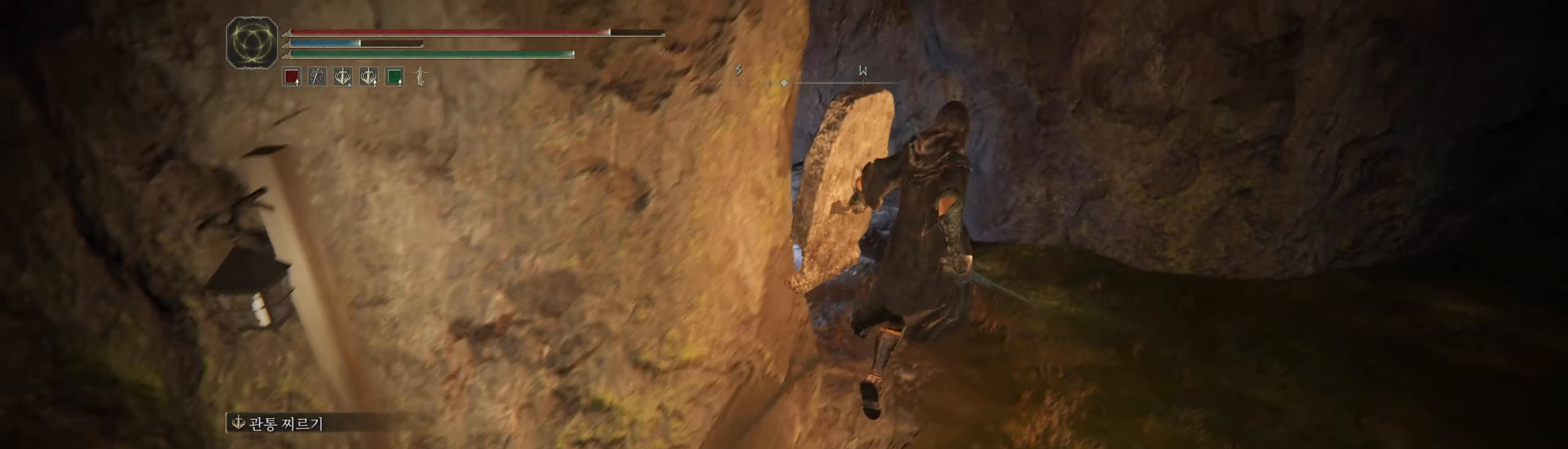
{"buttons": [], "left_stick": "up", "events": []}
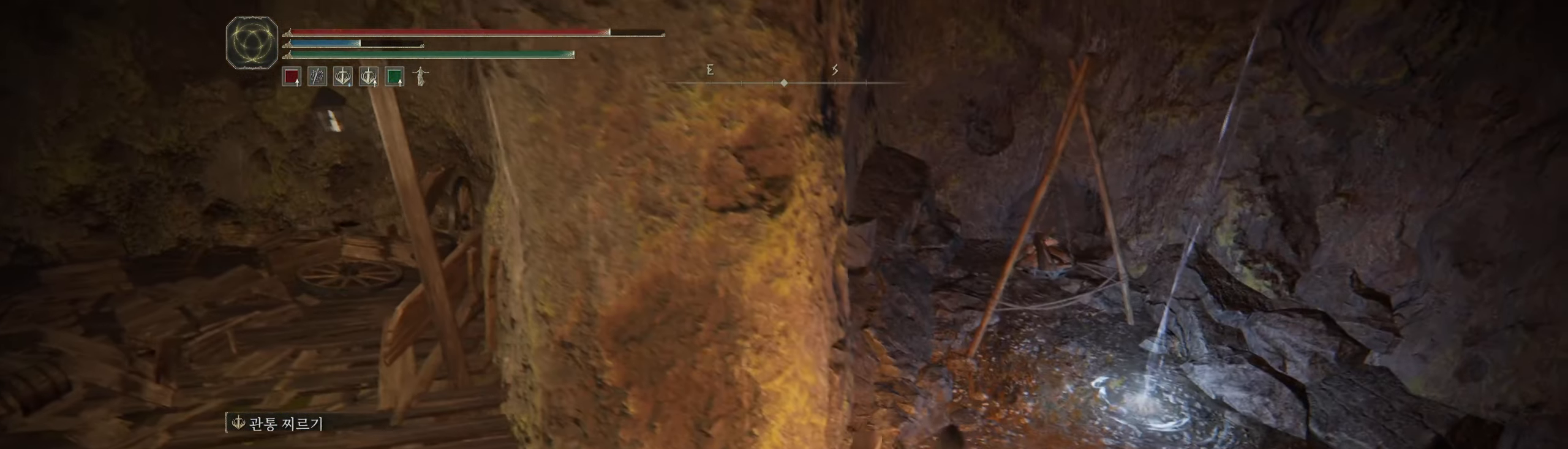
{"buttons": [], "left_stick": "up-right", "events": [[250, "left_stick", "up-right"]]}
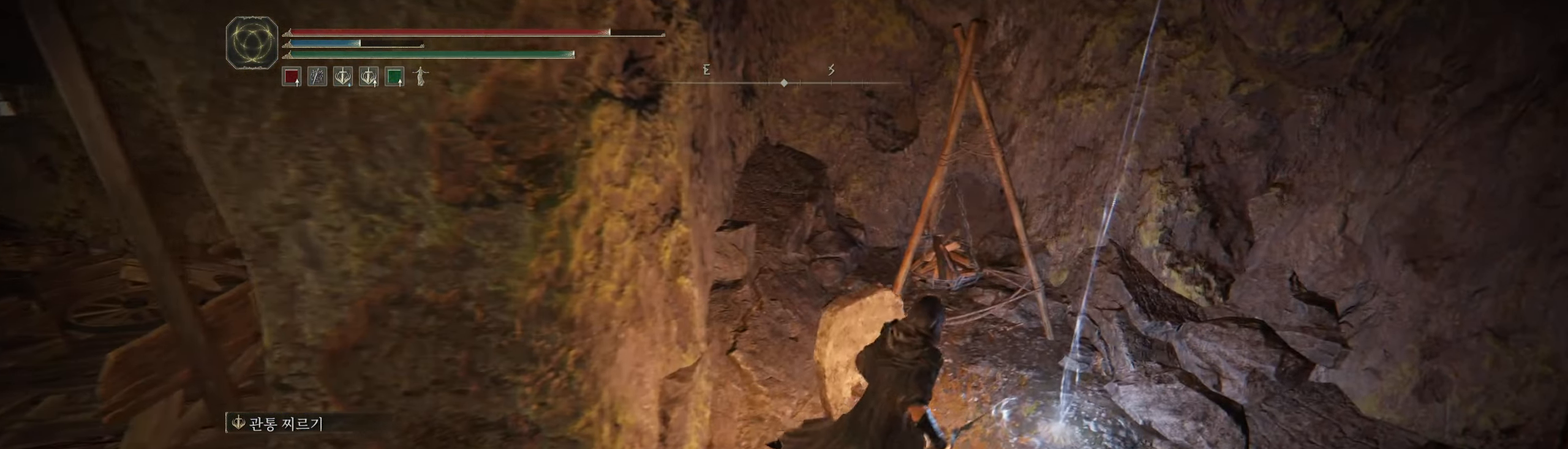
{"buttons": [], "left_stick": "center", "events": [[150, "R2", "down"], [200, "R2", "up"], [250, "left_stick", "center"], [334, "Y", "down"], [434, "Y", "up"]]}
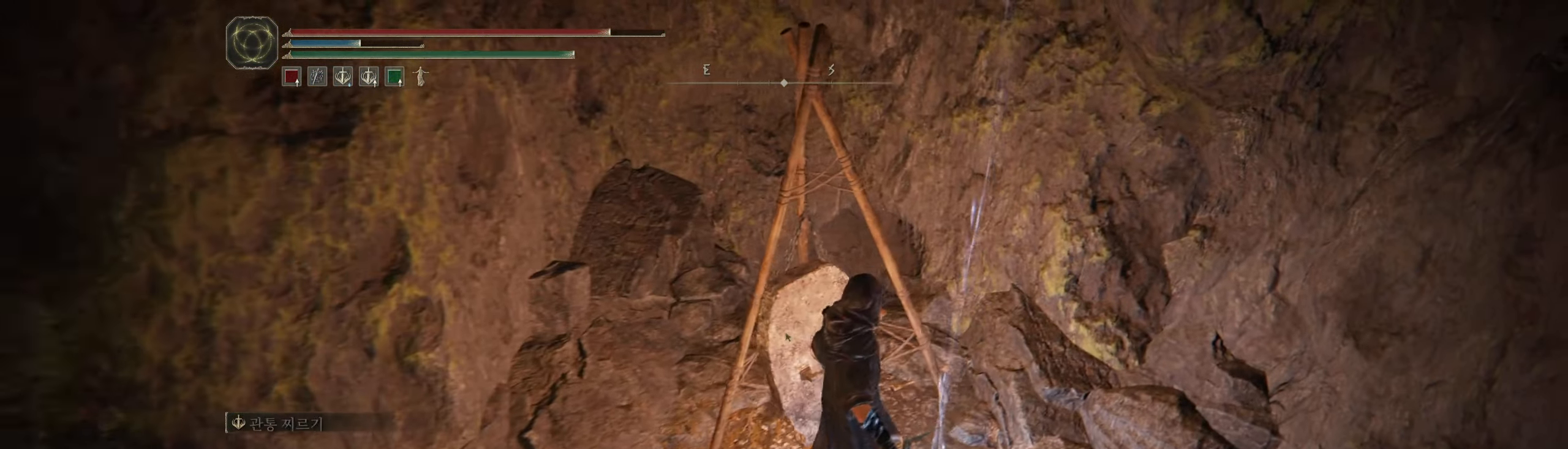
{"buttons": ["A"], "left_stick": "center", "events": [[483, "A", "down"]]}
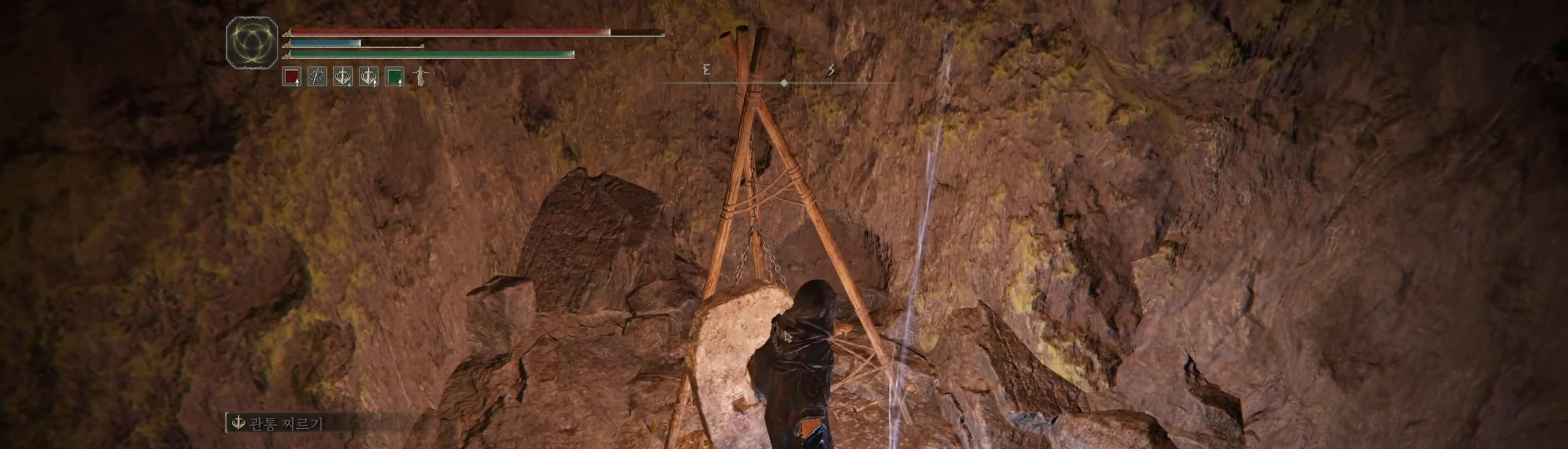
{"buttons": [], "left_stick": "center", "events": [[116, "A", "up"]]}